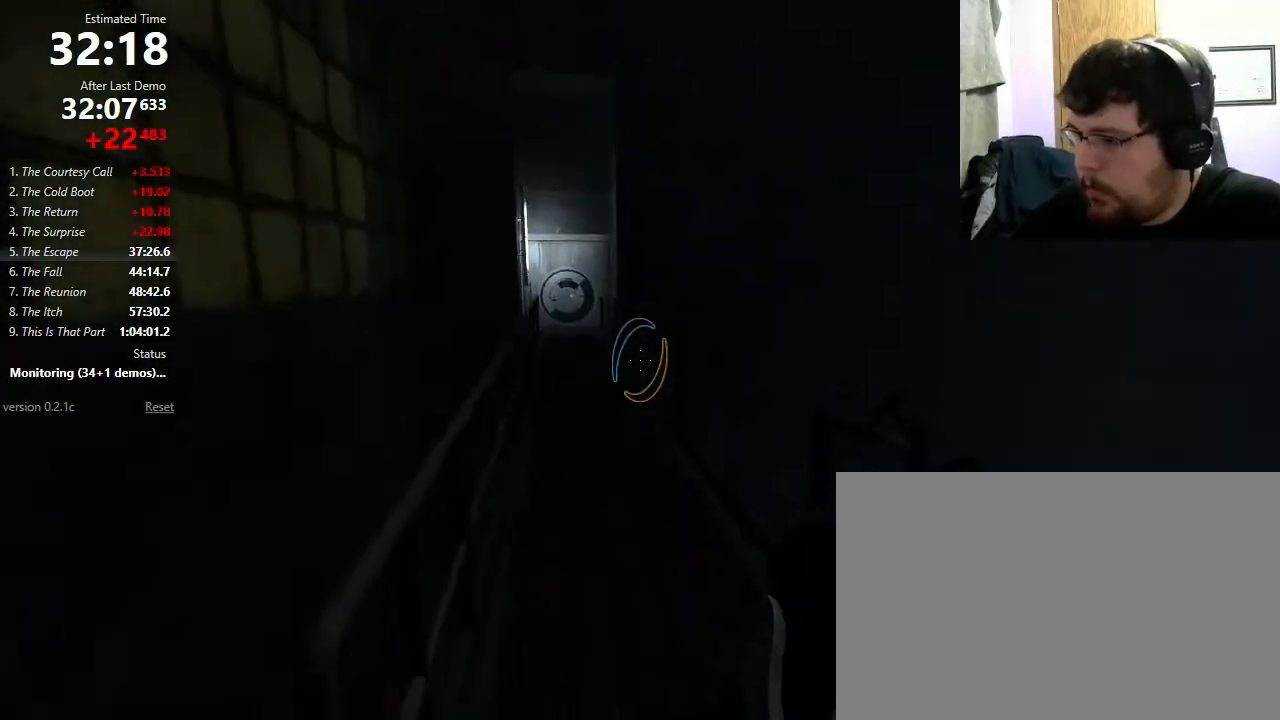
Gameplay with keyboard and mouse; each line is a JSON object with the keys and mouse buttons held at the frame after it. "events" lists presses ("down") and releases ("up") of "1", "2", "3", "4", "5", "a", "alt", "c", "ctrl", "d", "e", "f", "q", "r", "s", "shift", "space", "tab", "v", "w", "x", "z", "mouse_left", "mouse_middle", "mouse_right", "mouse_wheel_up" and "mouse_wheel_down" between this image and that frame as [ms after this image, input, new state], when the widget could be followed in between. "mouse_left", "mouse_middle", "mouse_right", "mouse_wheel_up", "mouse_wheel_down" = the "left", "middle", "right", "wheel_up", "wheel_down" buttons of the "mouse" list. No other keys are recorded. Mouse movement is not recorded.
{"keys": ["a", "shift"], "mouse": ["wheel_down"], "events": [[33, "mouse_wheel_down", "up"], [233, "shift", "down"], [467, "mouse_wheel_down", "down"]]}
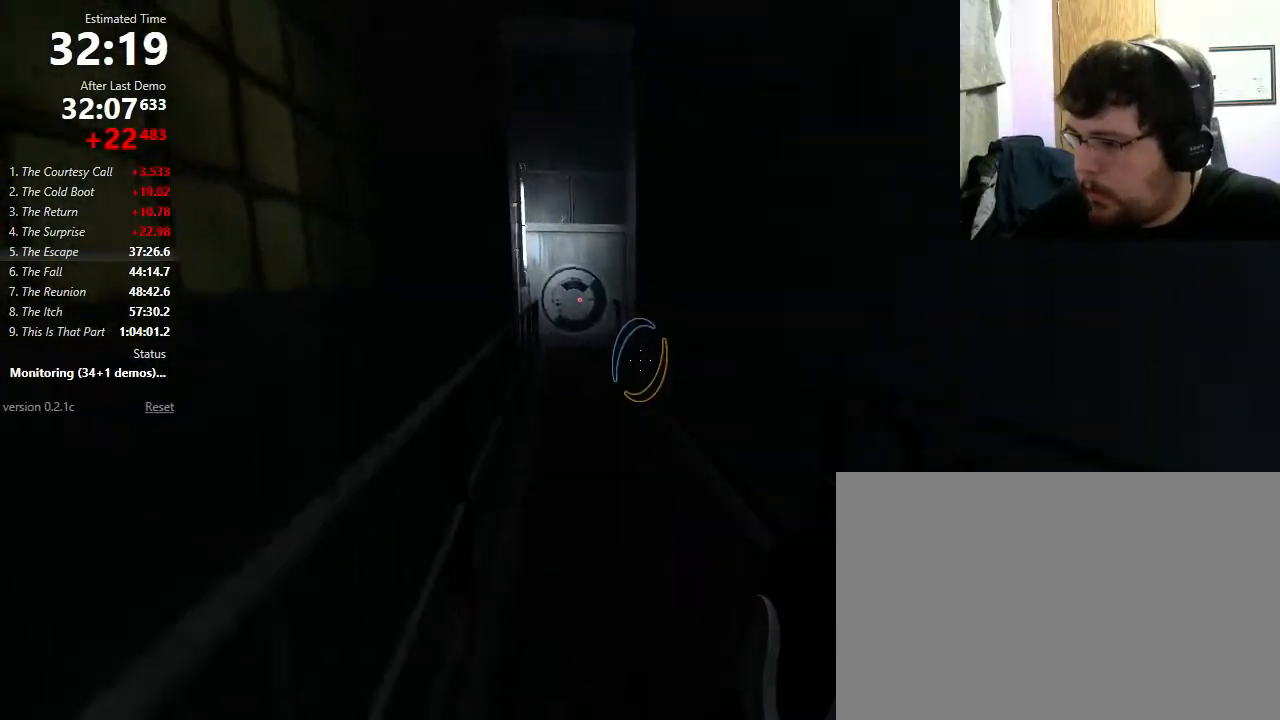
{"keys": ["a"], "mouse": [], "events": [[267, "mouse_wheel_down", "up"], [467, "shift", "up"]]}
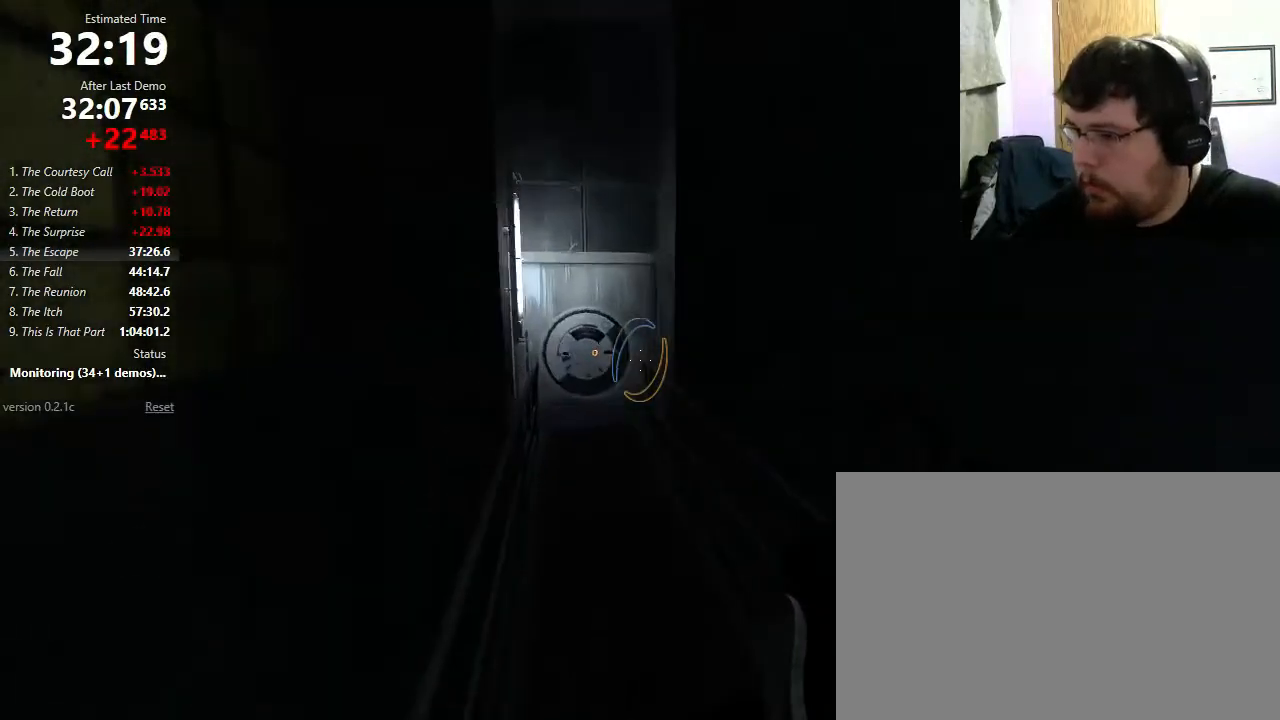
{"keys": ["a"], "mouse": [], "events": [[233, "mouse_wheel_down", "down"], [433, "mouse_wheel_down", "up"]]}
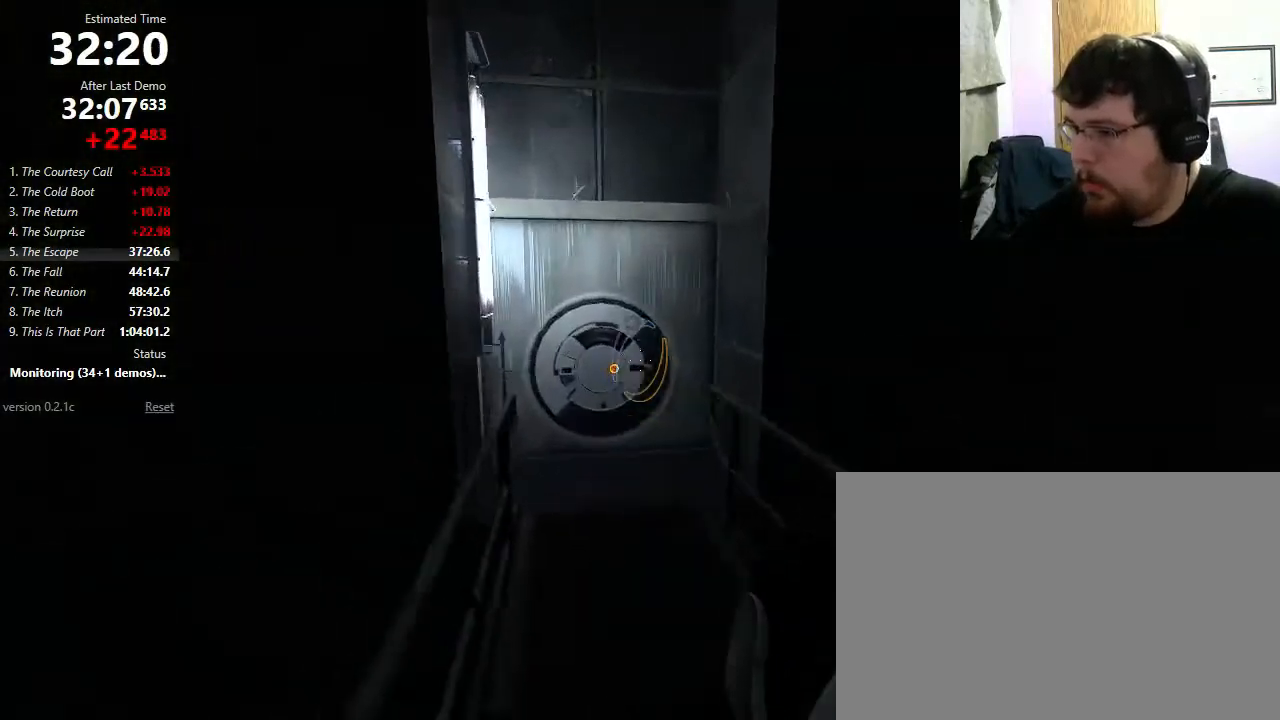
{"keys": ["a", "w"], "mouse": [], "events": [[500, "w", "down"]]}
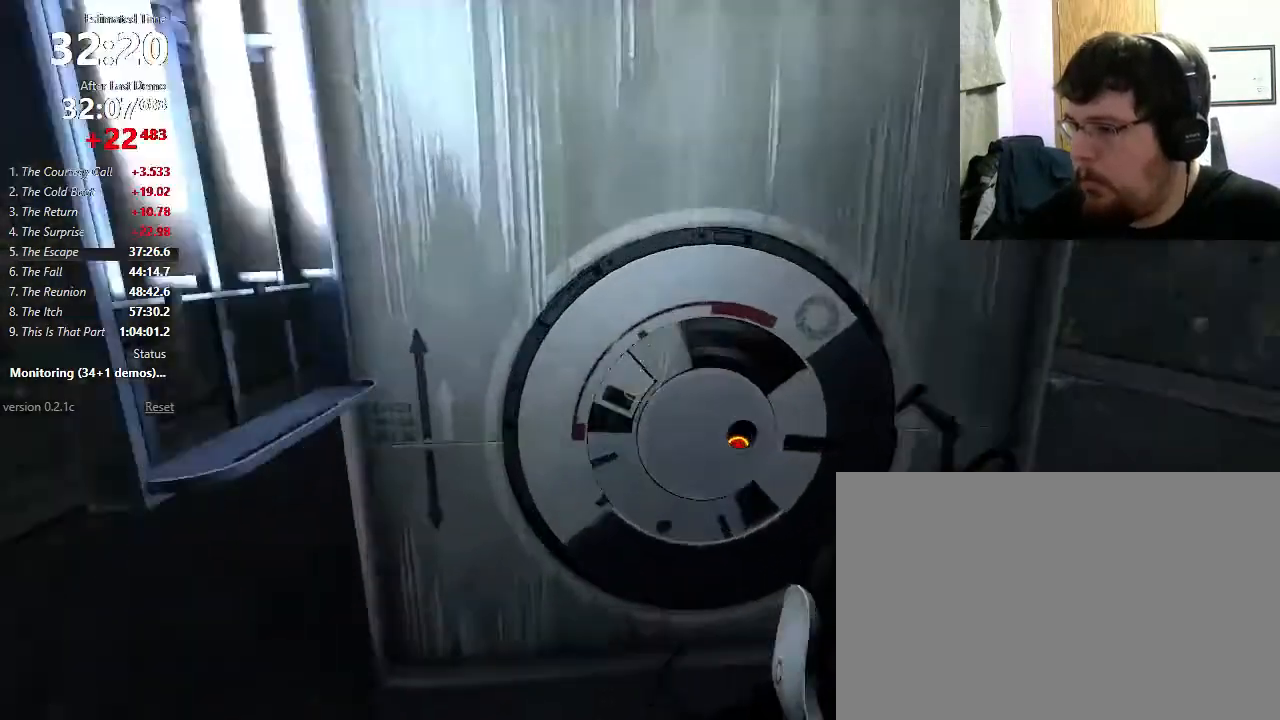
{"keys": ["w"], "mouse": [], "events": [[333, "a", "up"]]}
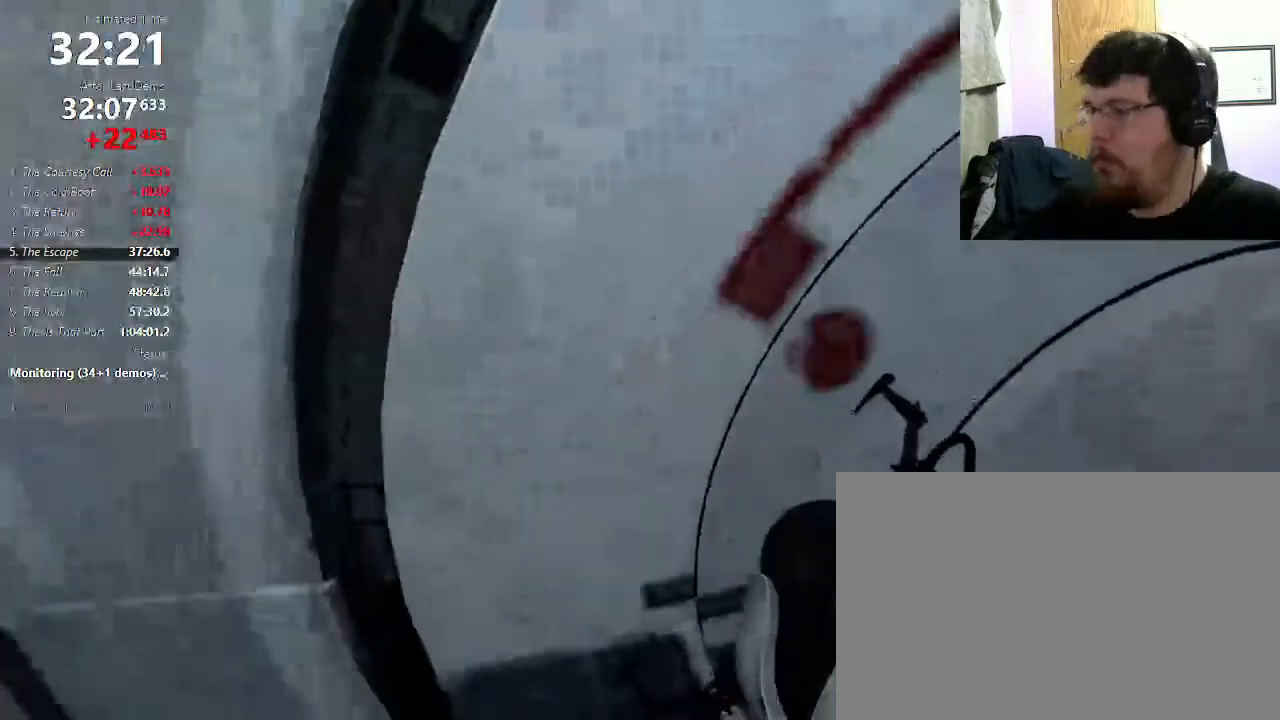
{"keys": ["w"], "mouse": [], "events": [[133, "a", "down"], [400, "a", "up"]]}
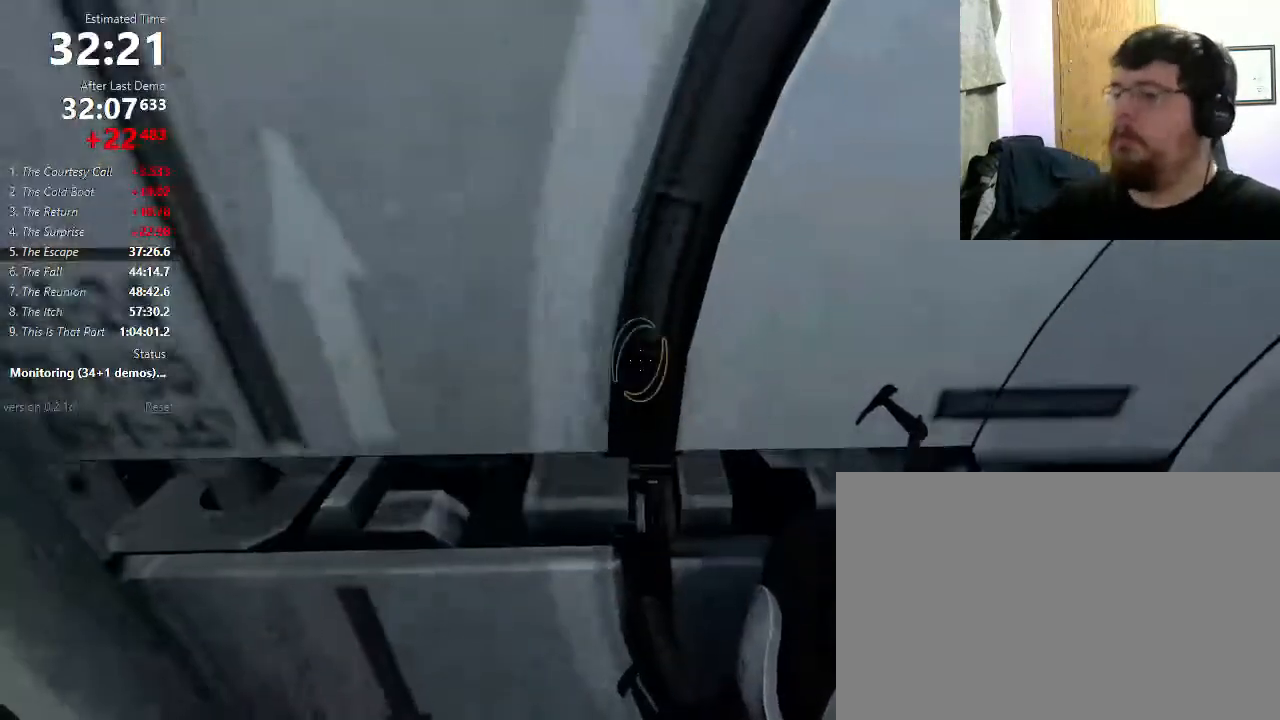
{"keys": ["w"], "mouse": [], "events": []}
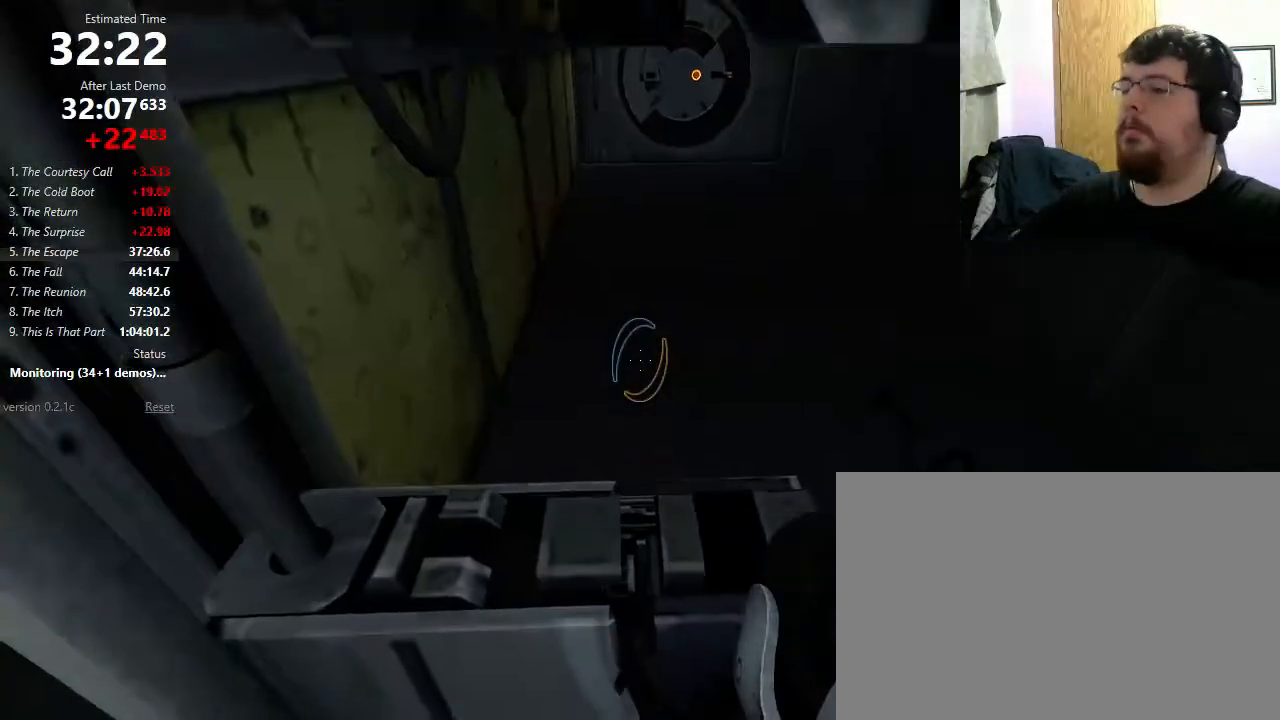
{"keys": ["a", "w"], "mouse": [], "events": [[500, "a", "down"]]}
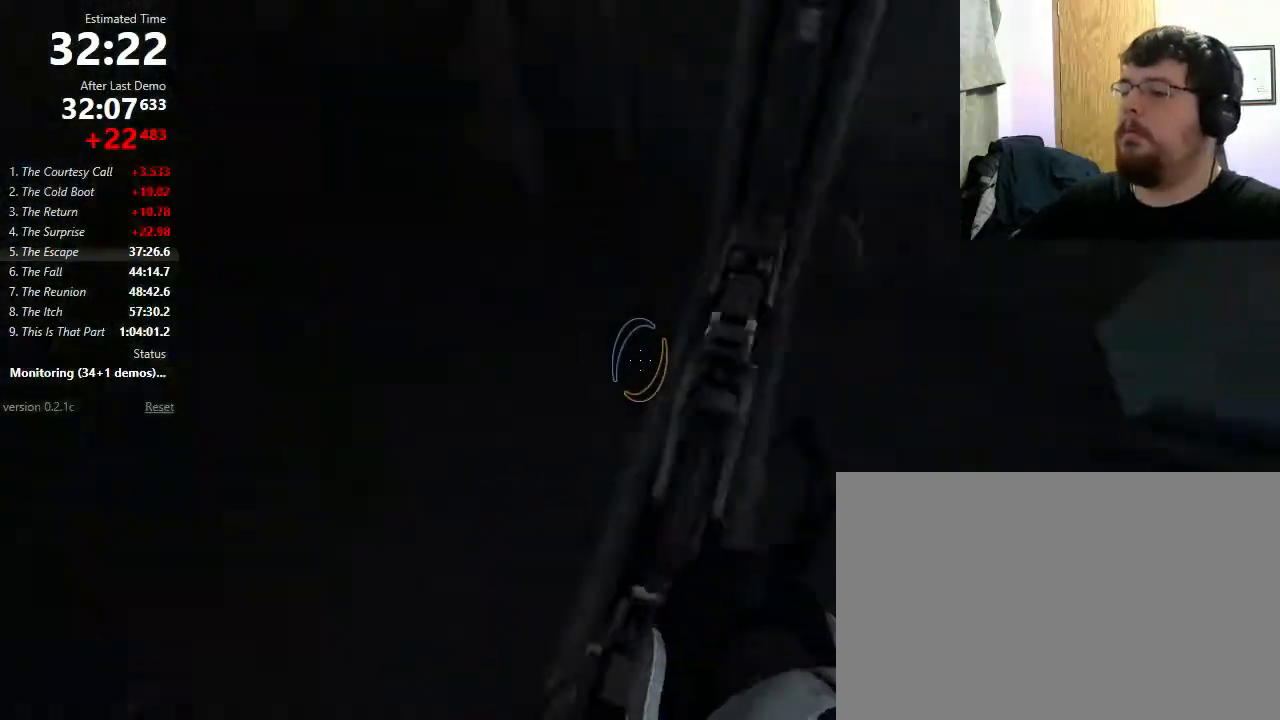
{"keys": ["d"], "mouse": [], "events": [[33, "w", "up"], [167, "mouse_wheel_down", "down"], [333, "mouse_wheel_down", "up"], [367, "a", "up"], [367, "d", "down"]]}
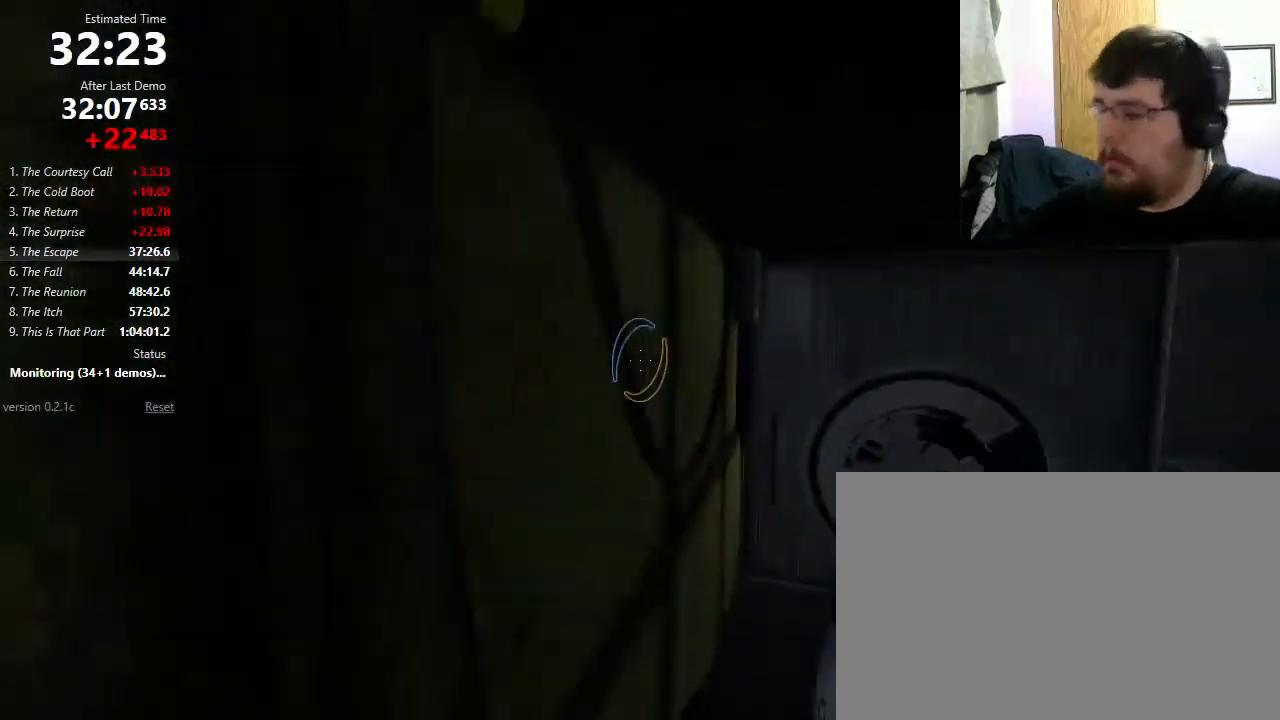
{"keys": ["w"], "mouse": [], "events": [[300, "d", "up"], [333, "a", "down"], [500, "a", "up"], [500, "w", "down"]]}
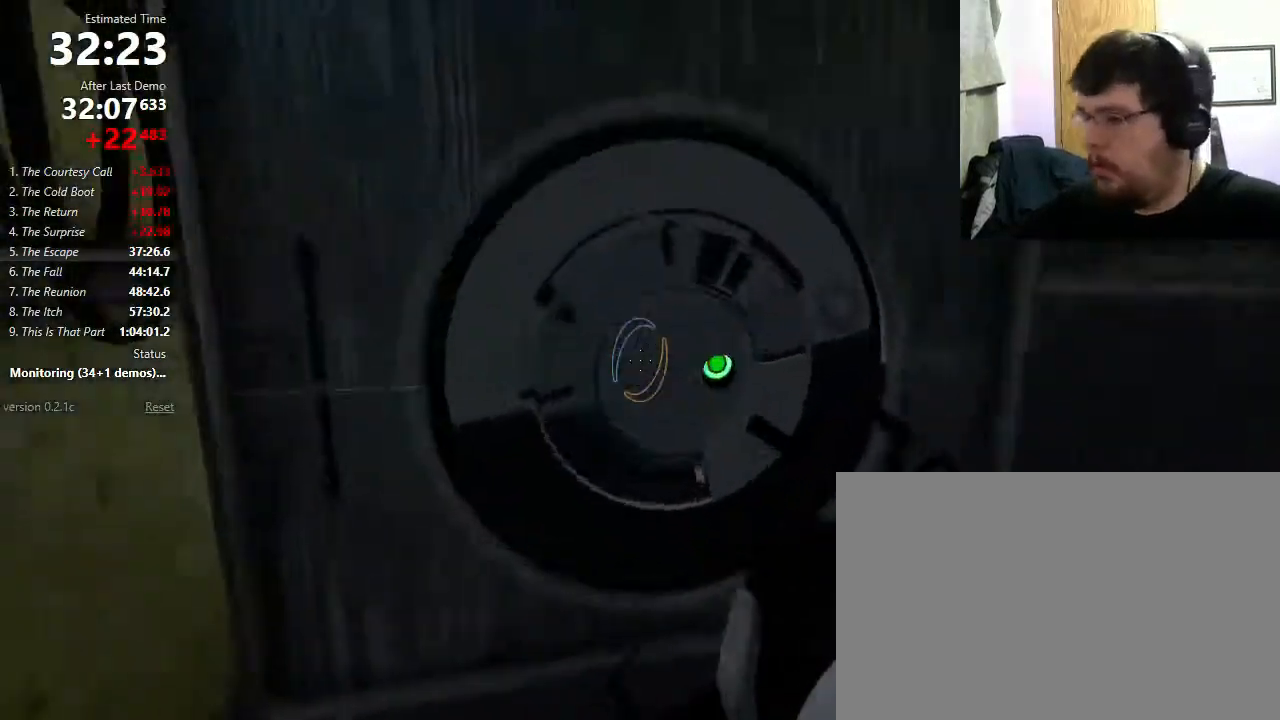
{"keys": ["w"], "mouse": [], "events": []}
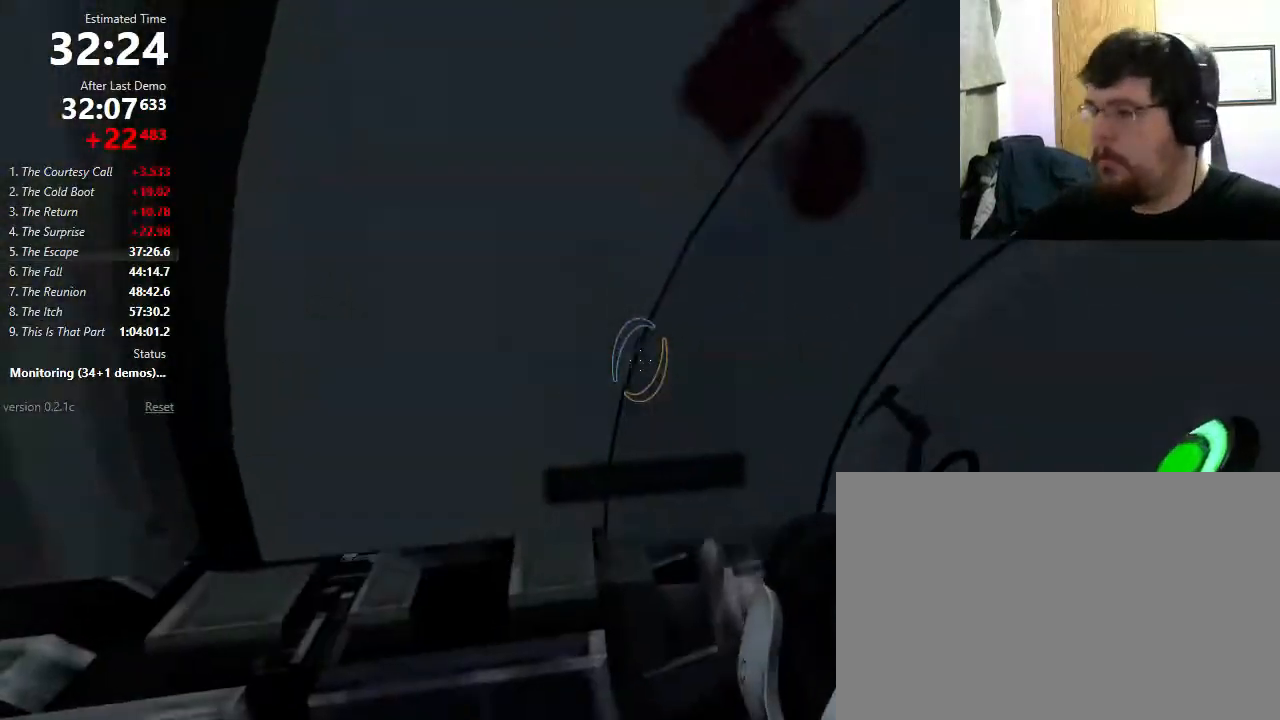
{"keys": ["w"], "mouse": [], "events": []}
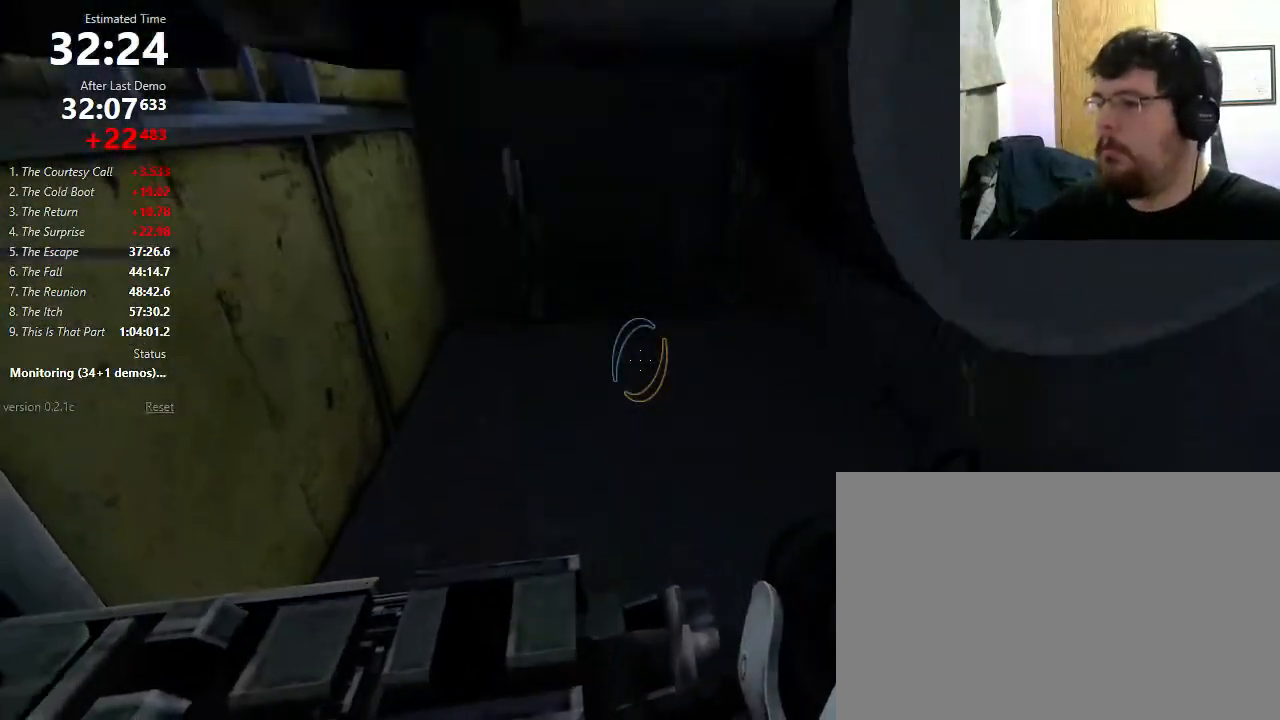
{"keys": ["w"], "mouse": [], "events": []}
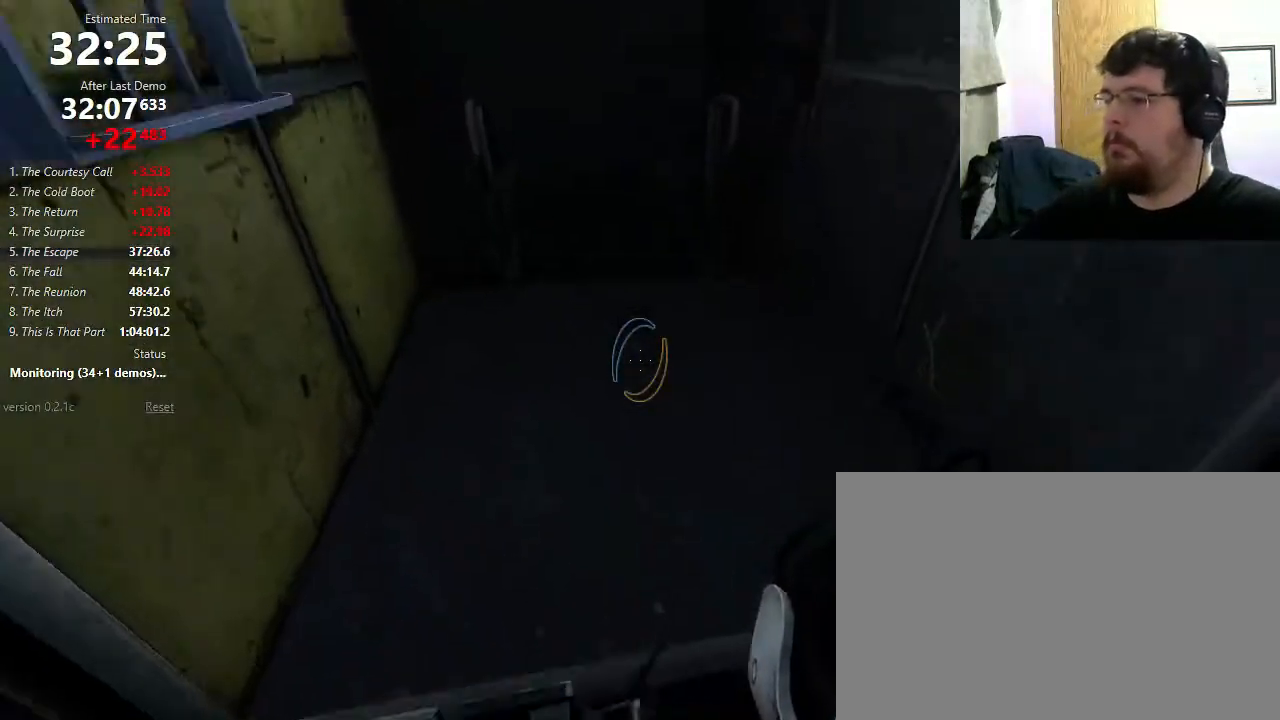
{"keys": ["a", "shift"], "mouse": ["wheel_down"], "events": [[267, "a", "down"], [267, "shift", "down"], [300, "w", "up"], [467, "mouse_wheel_down", "down"]]}
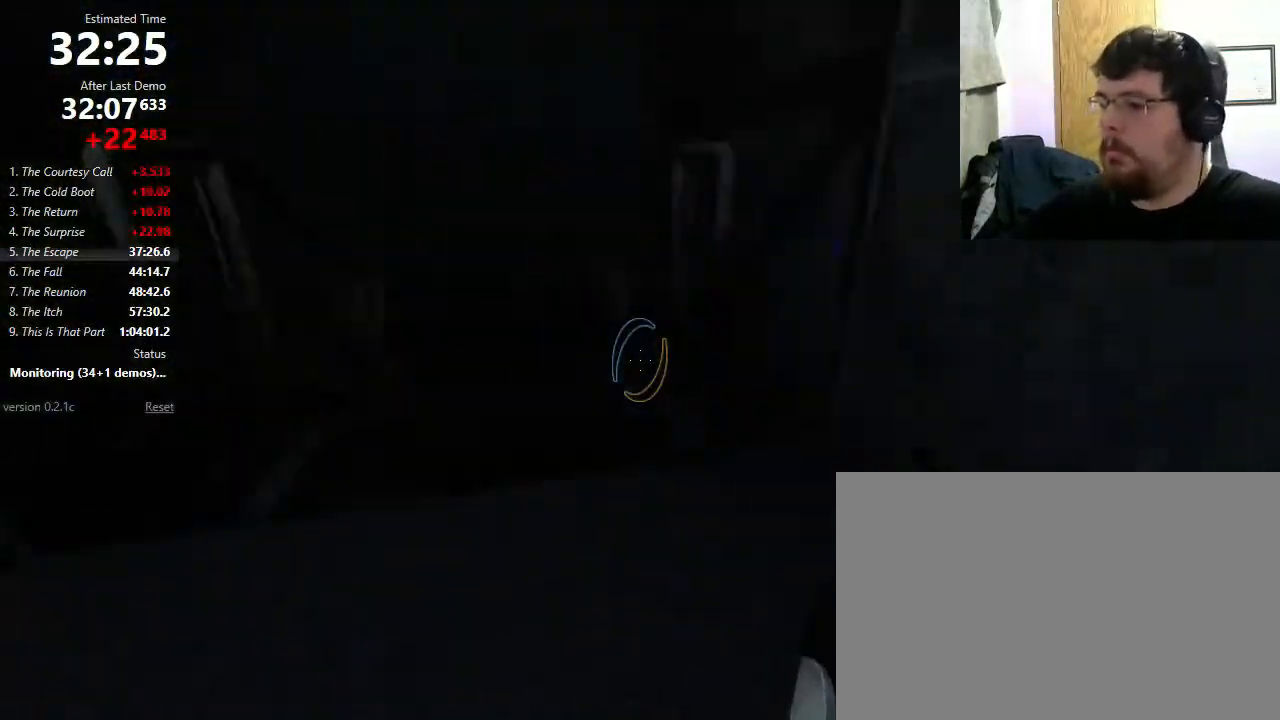
{"keys": ["a", "shift"], "mouse": [], "events": [[100, "mouse_wheel_down", "up"]]}
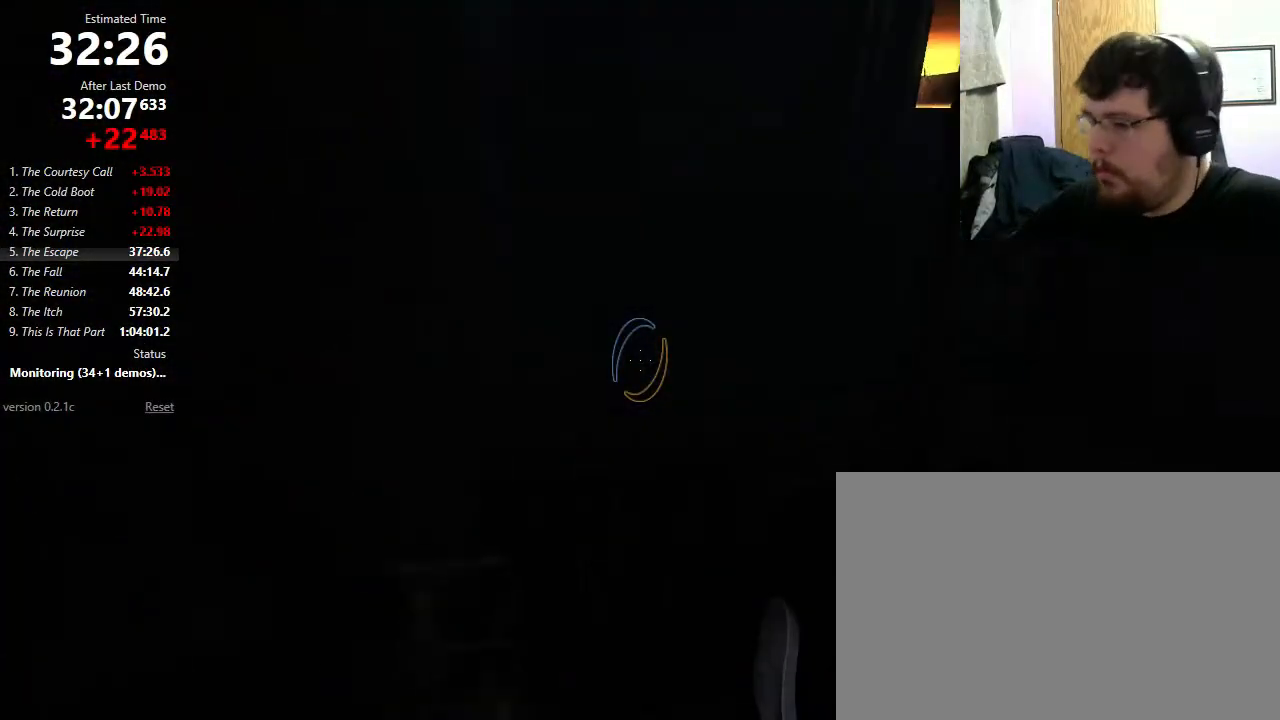
{"keys": ["d", "shift"], "mouse": ["wheel_down"], "events": [[233, "a", "up"], [233, "d", "down"], [333, "mouse_wheel_down", "down"]]}
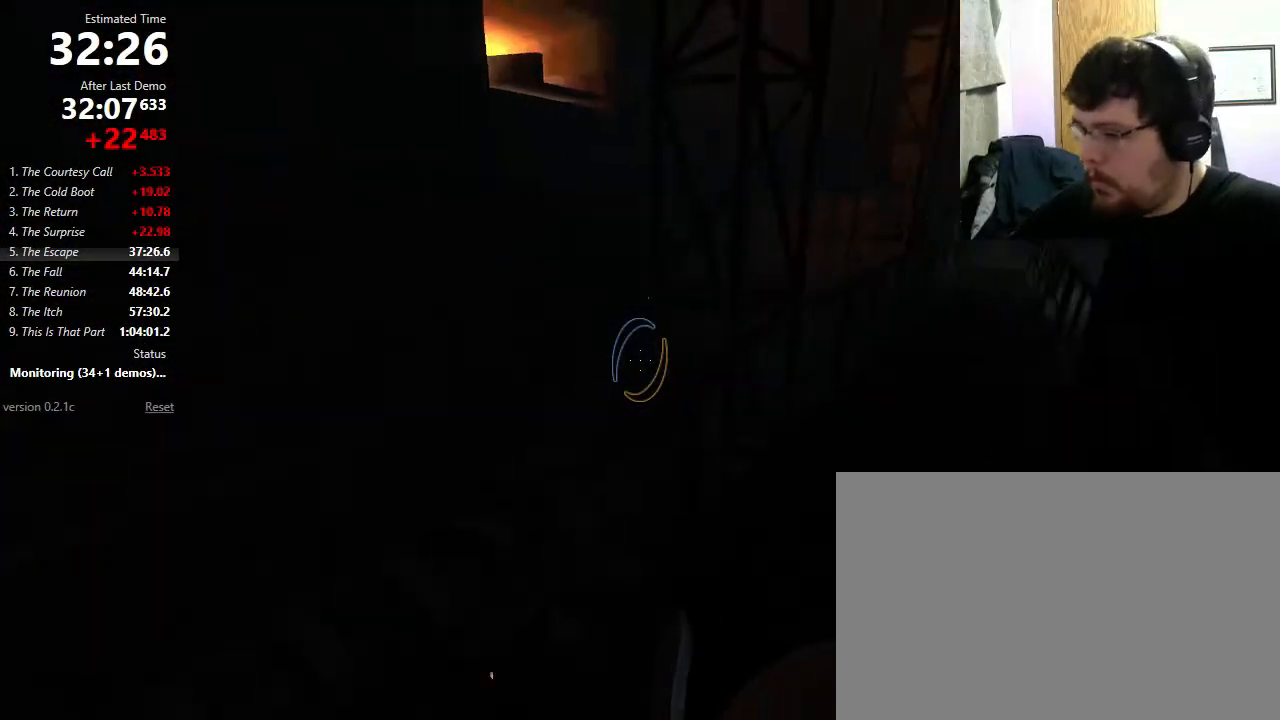
{"keys": ["a", "shift"], "mouse": [], "events": [[33, "mouse_wheel_down", "up"], [267, "a", "down"], [300, "d", "up"]]}
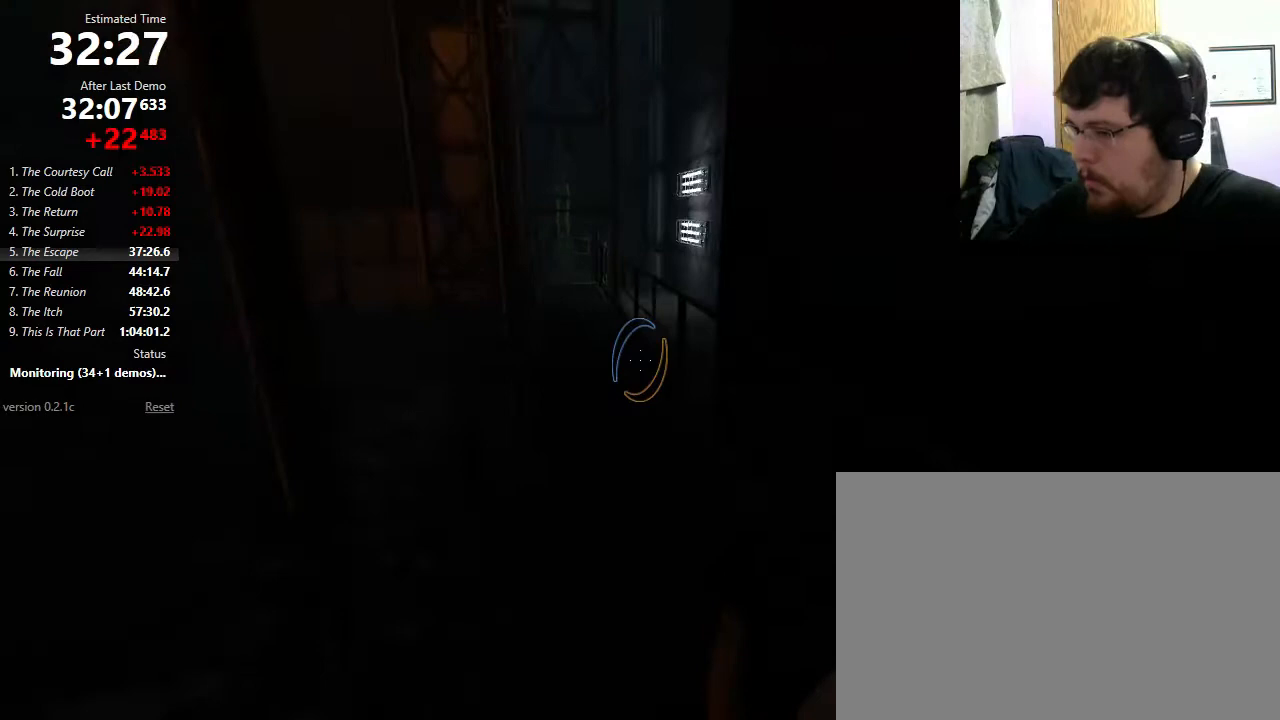
{"keys": ["a", "shift"], "mouse": [], "events": [[67, "mouse_wheel_down", "down"], [300, "mouse_wheel_down", "up"]]}
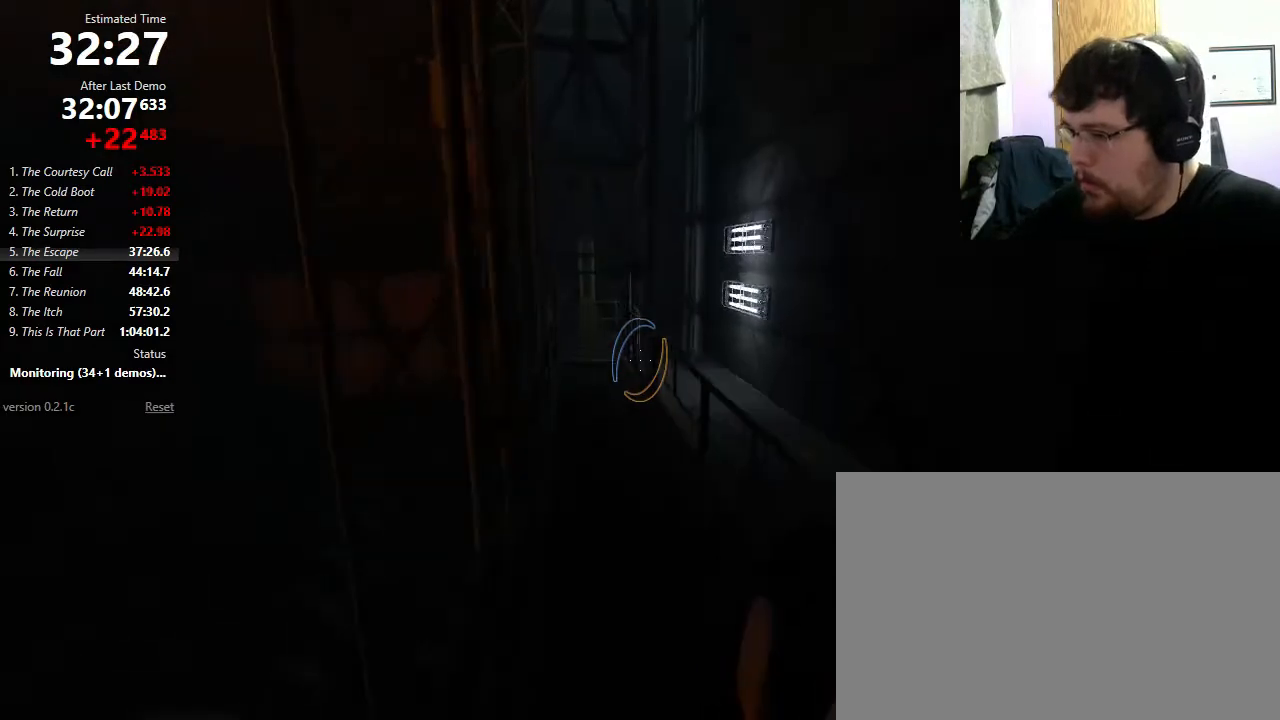
{"keys": ["a", "shift"], "mouse": ["wheel_down"], "events": [[333, "mouse_wheel_down", "down"]]}
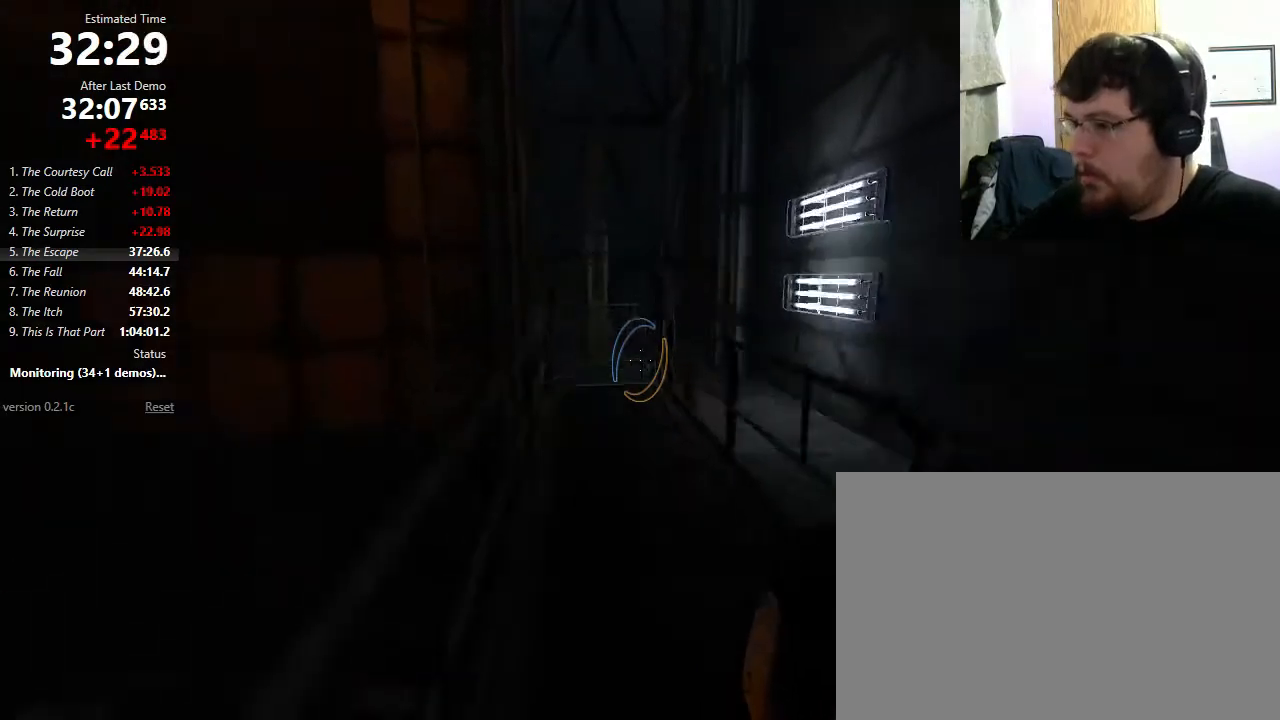
{"keys": ["a", "d"], "mouse": [], "events": [[67, "mouse_wheel_down", "up"], [467, "shift", "up"], [500, "d", "down"]]}
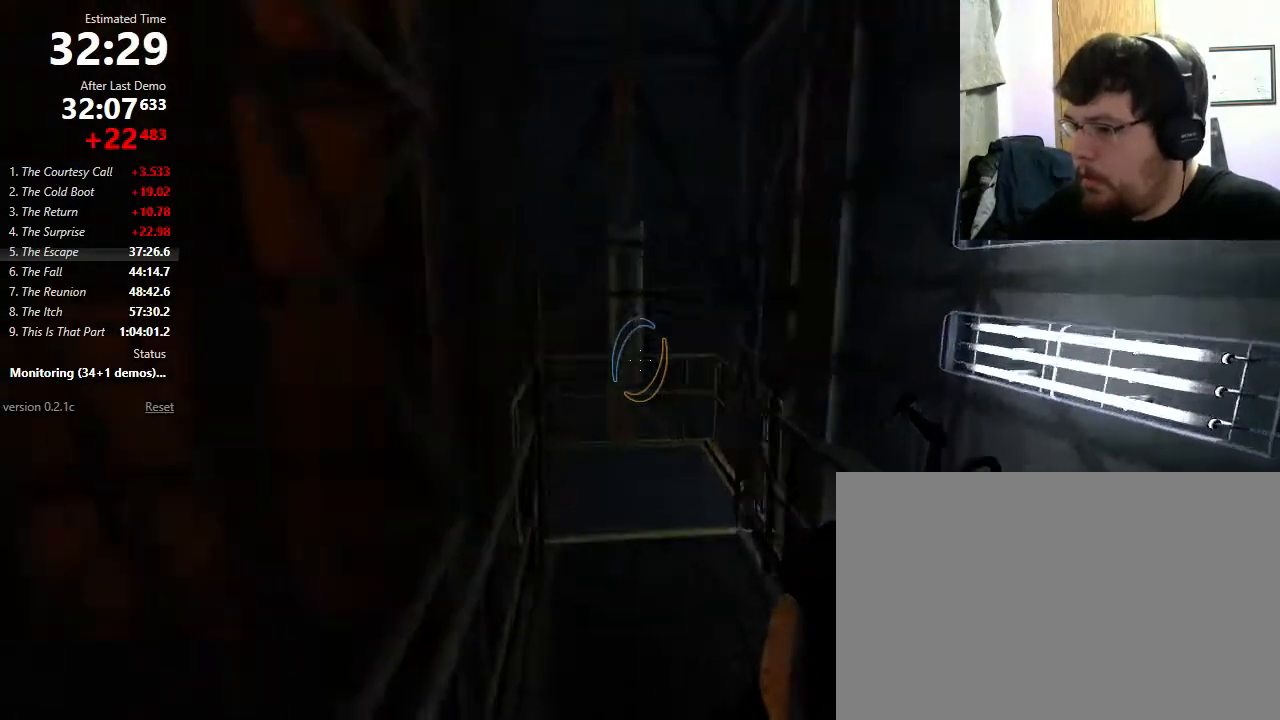
{"keys": ["d", "w"], "mouse": [], "events": [[33, "a", "up"], [133, "w", "down"], [167, "d", "up"], [233, "a", "down"], [300, "a", "up"], [300, "d", "down"], [367, "d", "up"], [400, "a", "down"], [433, "a", "up"], [500, "d", "down"]]}
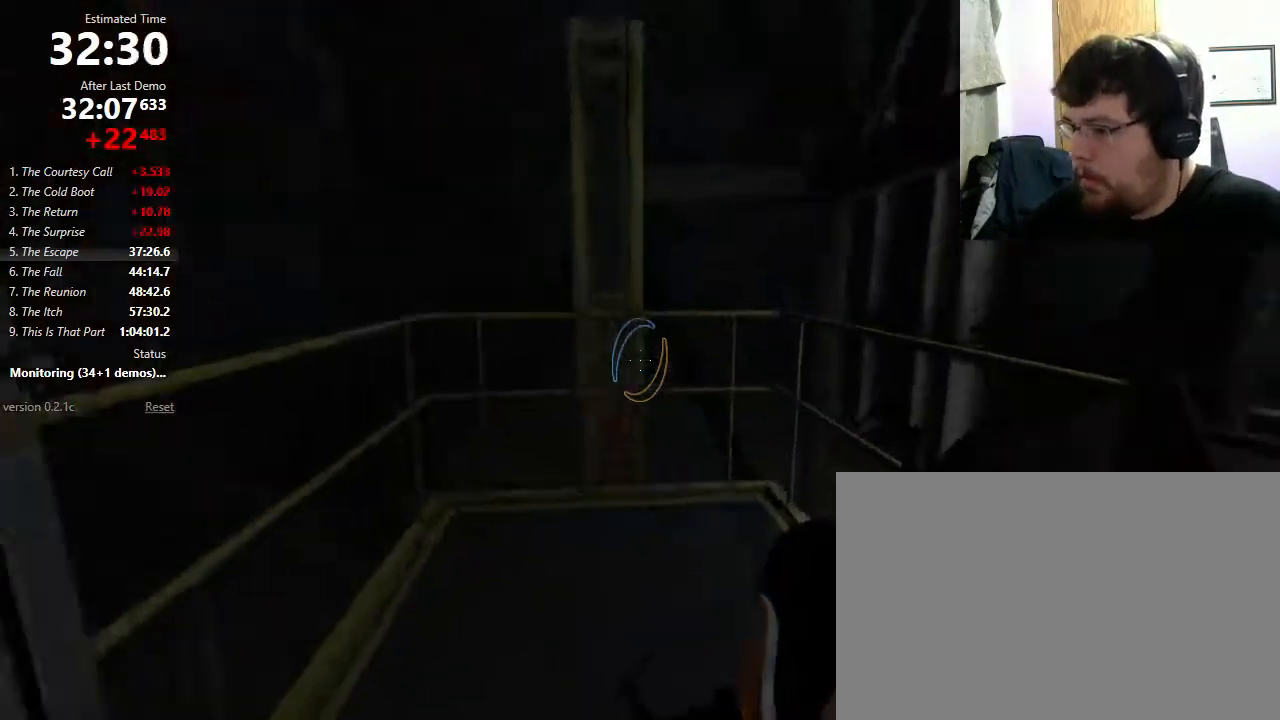
{"keys": [], "mouse": [], "events": [[33, "a", "down"], [33, "d", "up"], [100, "a", "up"], [100, "d", "down"], [100, "mouse_wheel_down", "down"], [167, "a", "down"], [200, "d", "up"], [200, "w", "up"], [233, "a", "up"], [267, "mouse_wheel_down", "up"]]}
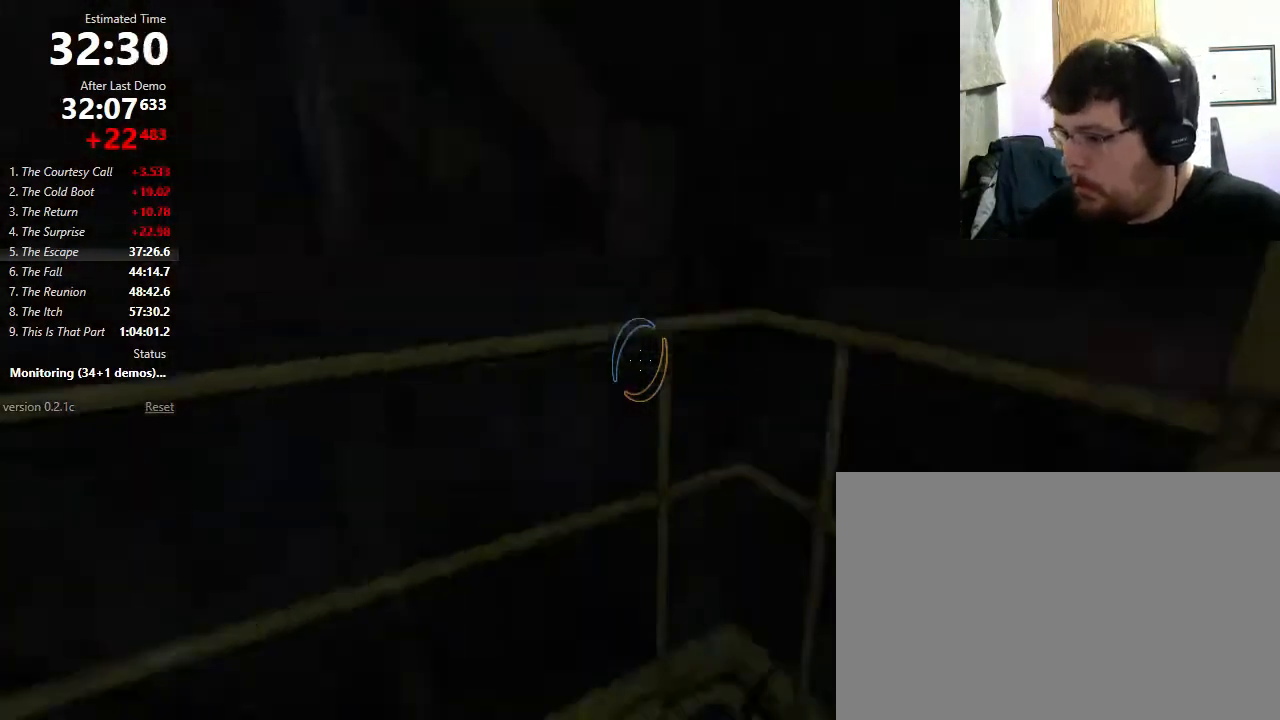
{"keys": ["a", "w"], "mouse": [], "events": [[267, "w", "down"], [467, "a", "down"]]}
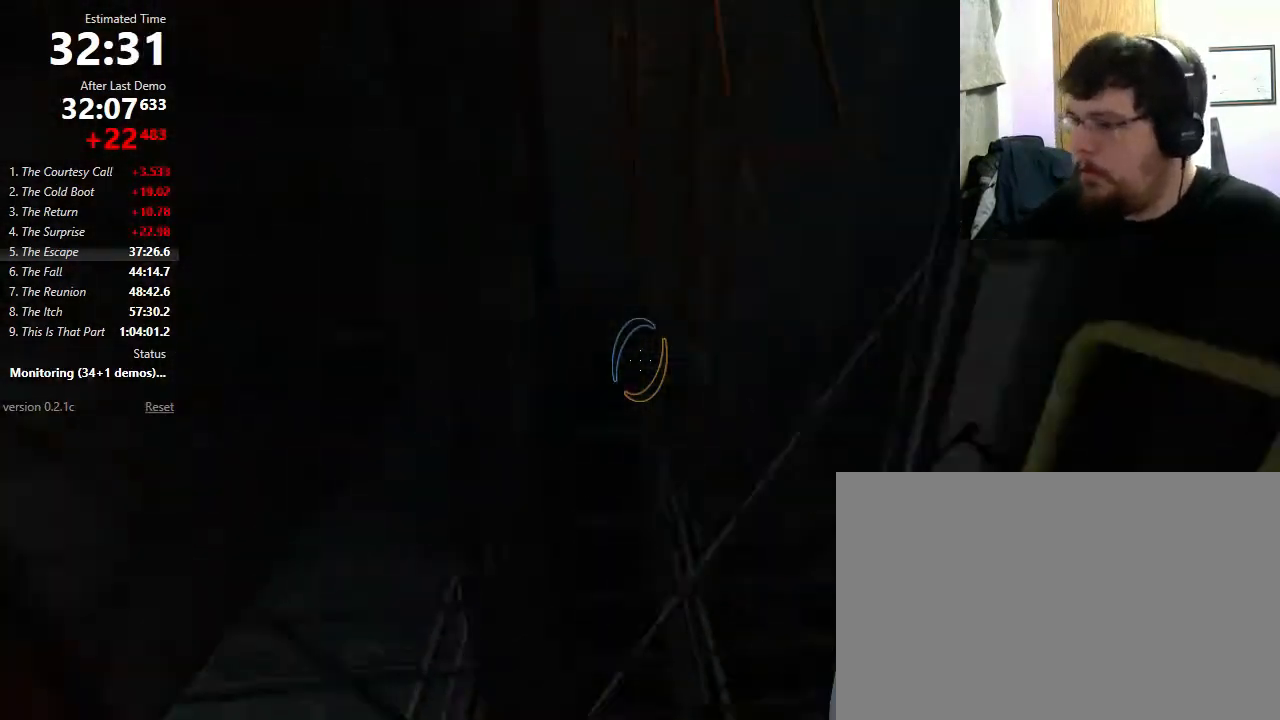
{"keys": ["w"], "mouse": [], "events": [[100, "a", "up"]]}